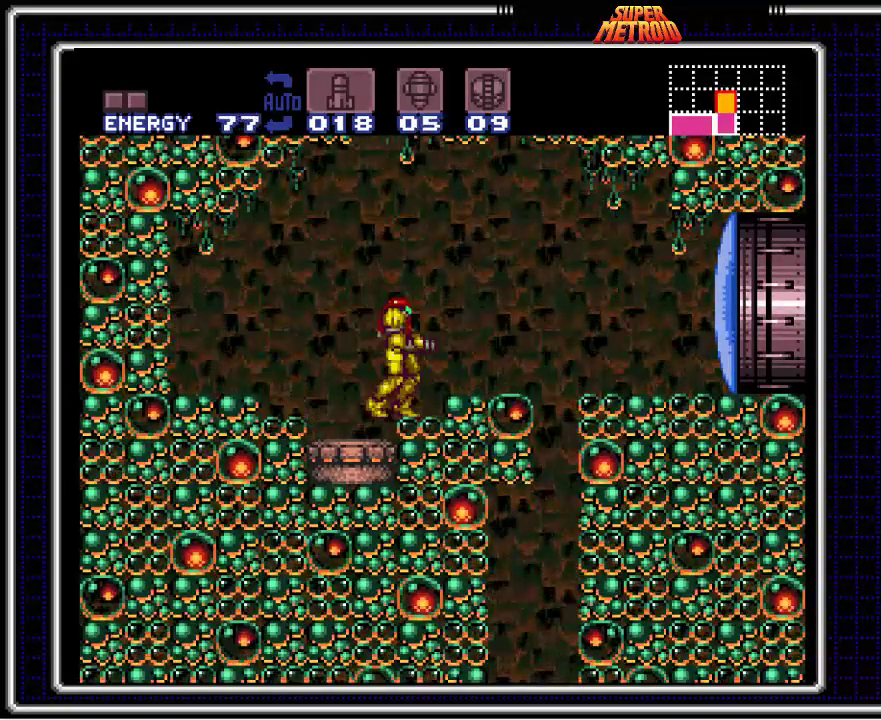
Gameplay with a controller (Nintendo layout); each line is a JSON object with the inputs held at the frame after it (dt_ms = milliseconds from this image to that frame). "events" lists button and stick changes between this image and that frame as [ms after this image, input, new state], when the widget could be followed in between. Not read: L3 R3.
{"dt_ms": 500, "buttons": ["B", "DPAD_LEFT"], "events": [[67, "X", "down"], [200, "X", "up"], [500, "DPAD_LEFT", "down"]]}
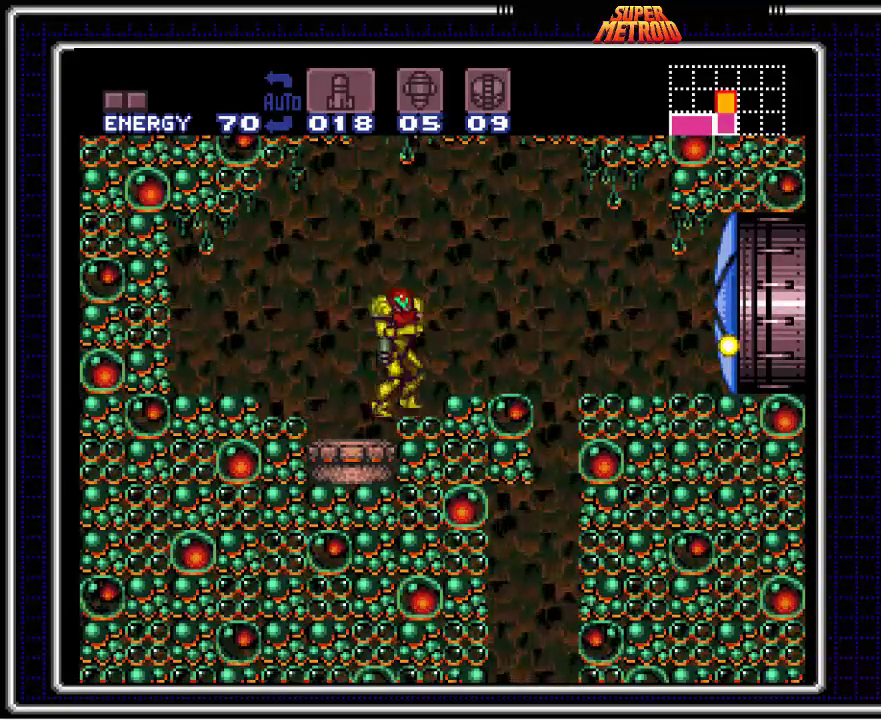
{"dt_ms": 500, "buttons": ["B", "L1"], "events": [[17, "DPAD_LEFT", "up"], [167, "DPAD_DOWN", "down"], [283, "DPAD_DOWN", "up"], [317, "X", "down"], [417, "L1", "down"], [450, "X", "up"]]}
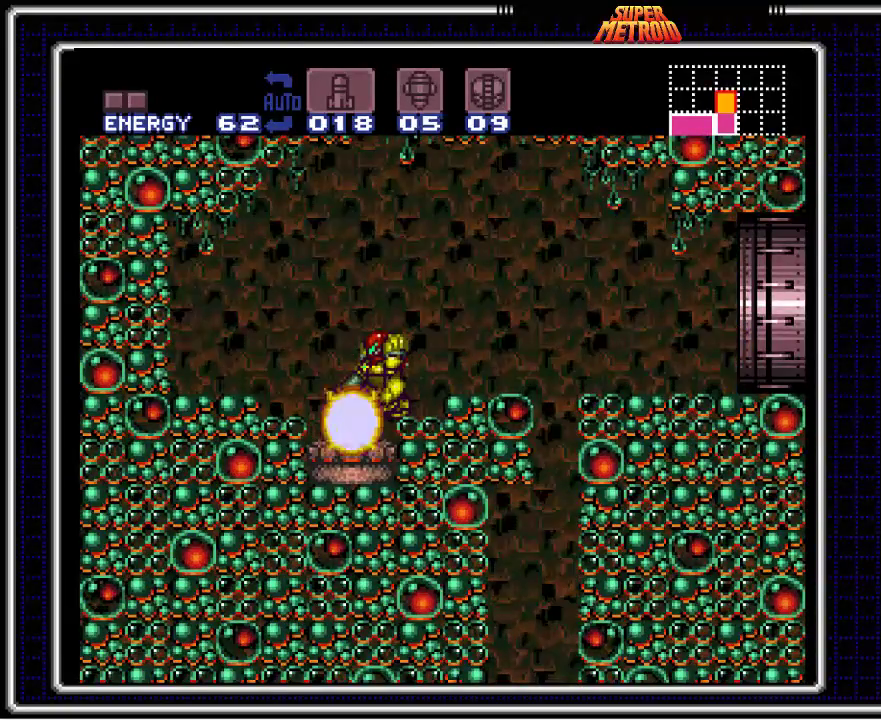
{"dt_ms": 500, "buttons": ["B", "L1"], "events": []}
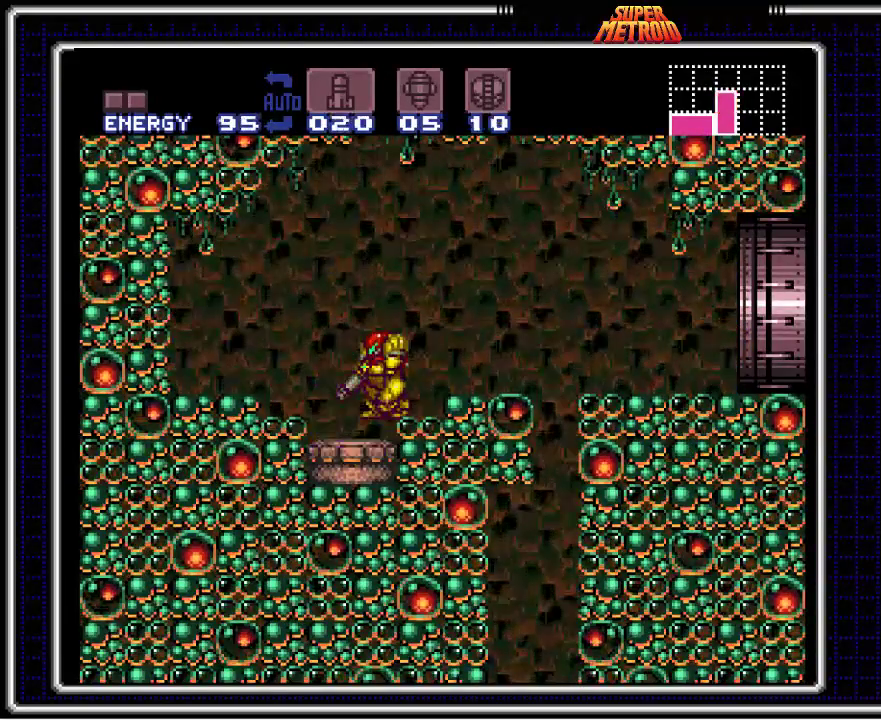
{"dt_ms": 500, "buttons": ["B", "L1"], "events": []}
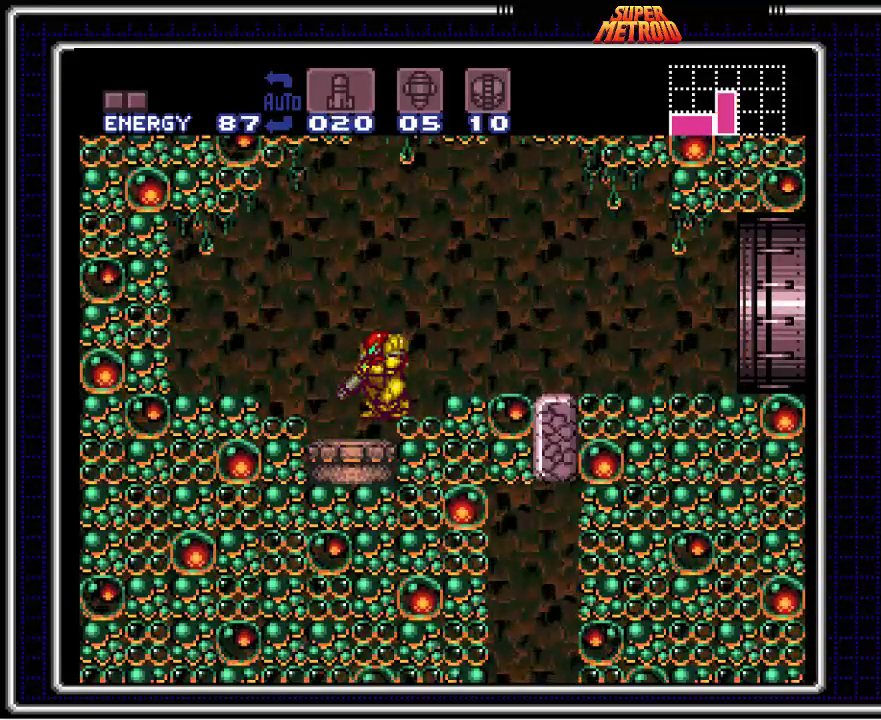
{"dt_ms": 500, "buttons": ["B", "X", "L1"], "events": [[433, "X", "down"]]}
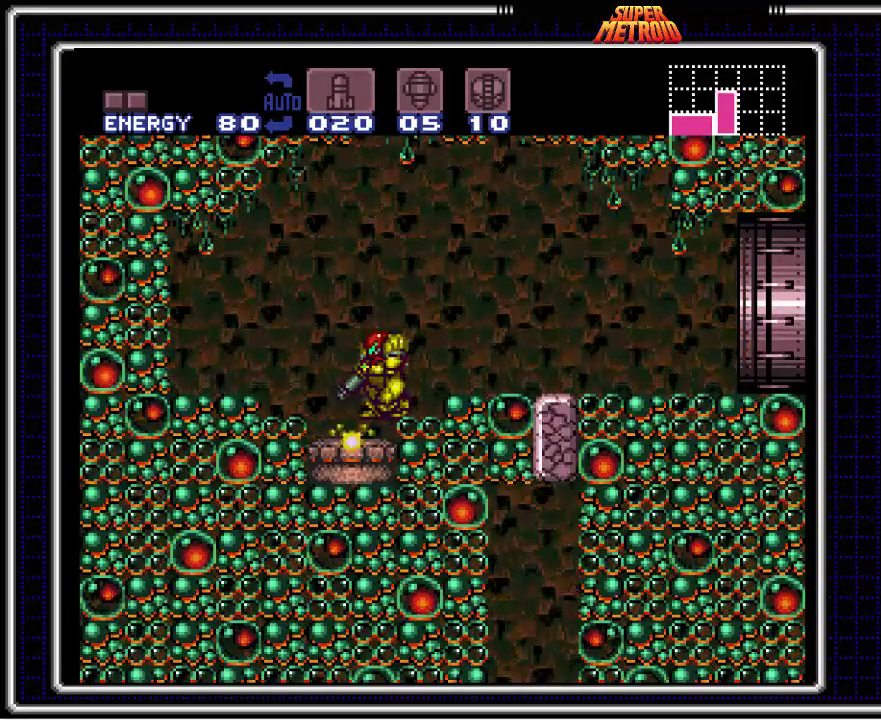
{"dt_ms": 500, "buttons": ["B", "L1"], "events": [[50, "X", "up"], [200, "X", "down"], [333, "X", "up"]]}
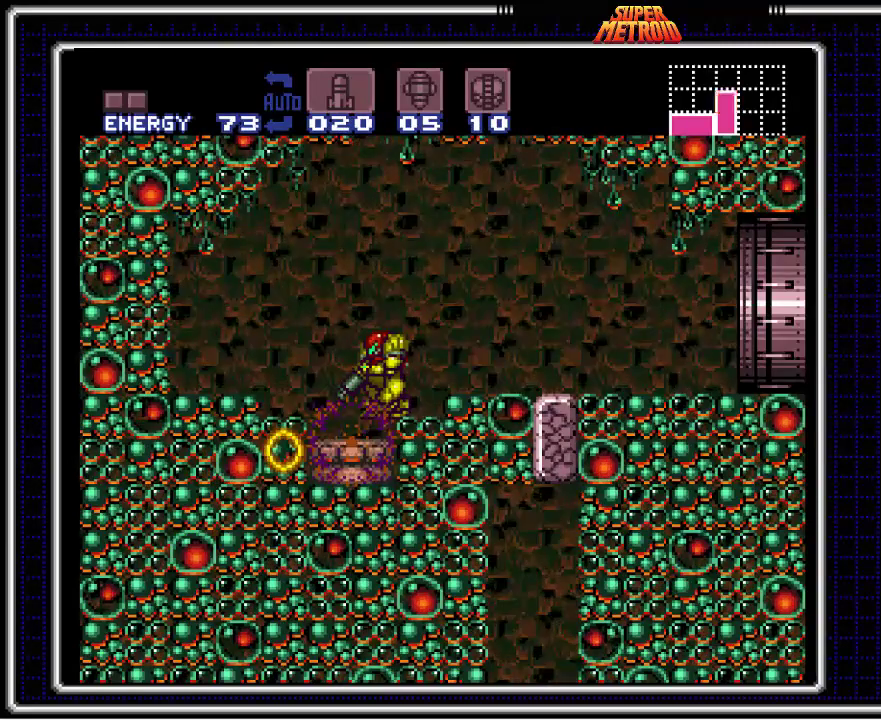
{"dt_ms": 500, "buttons": ["B", "L1"], "events": []}
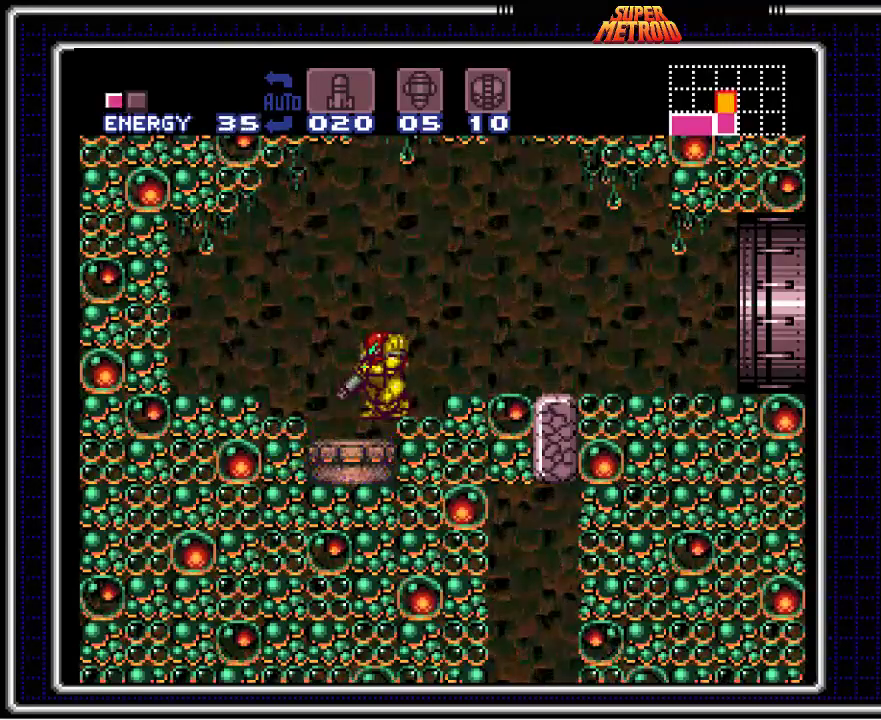
{"dt_ms": 500, "buttons": ["B", "L1"], "events": [[283, "X", "down"], [433, "X", "up"]]}
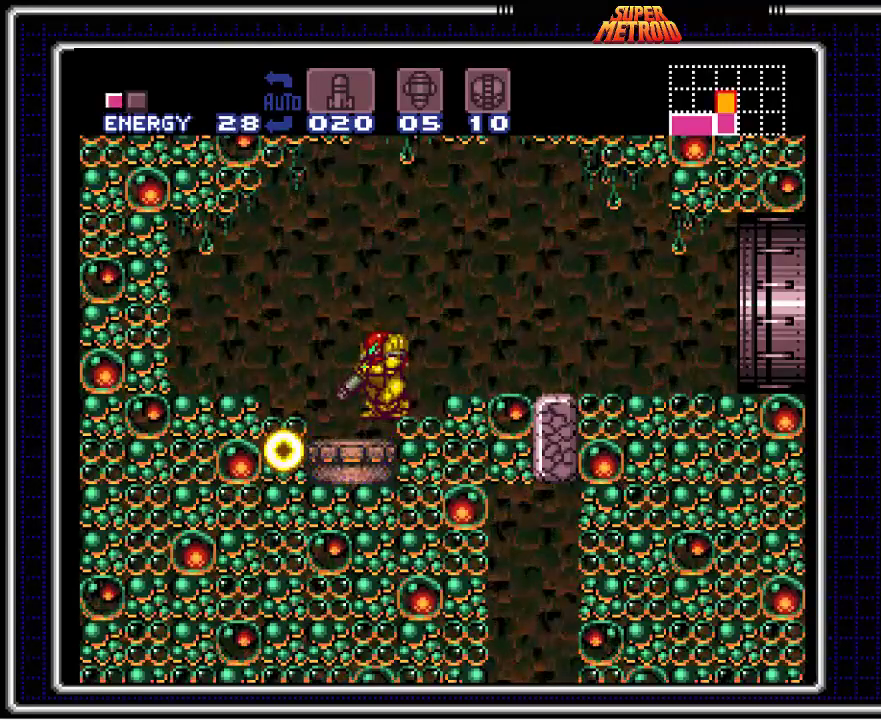
{"dt_ms": 500, "buttons": ["B", "X", "L1"], "events": [[83, "X", "down"], [167, "X", "up"], [267, "X", "down"], [367, "X", "up"], [450, "X", "down"]]}
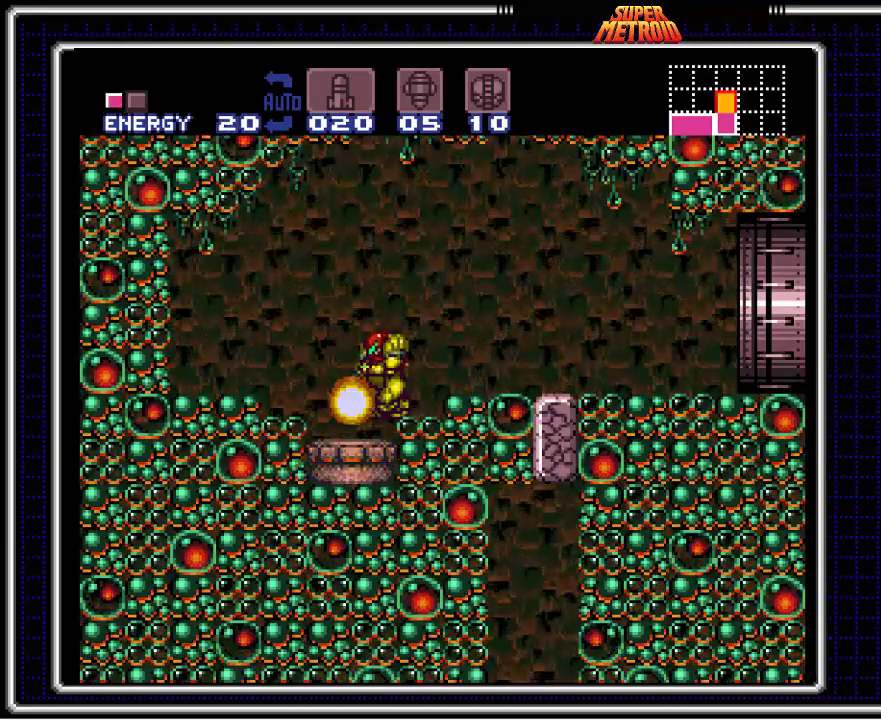
{"dt_ms": 500, "buttons": ["B", "L1"], "events": [[17, "X", "up"]]}
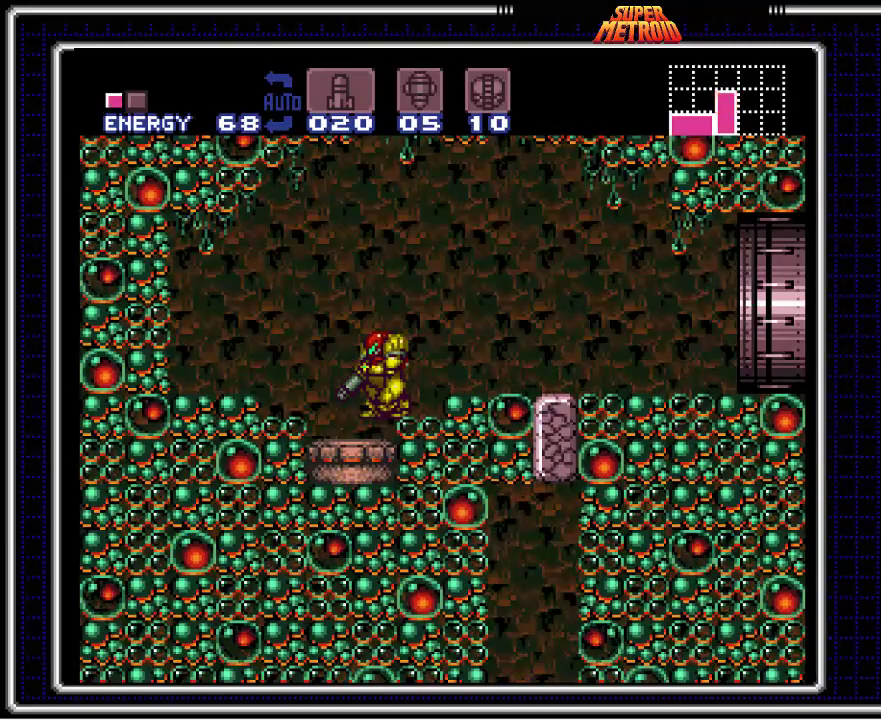
{"dt_ms": 500, "buttons": ["B", "L1"], "events": [[183, "DPAD_RIGHT", "down"], [350, "DPAD_RIGHT", "up"], [400, "DPAD_LEFT", "down"], [500, "DPAD_LEFT", "up"]]}
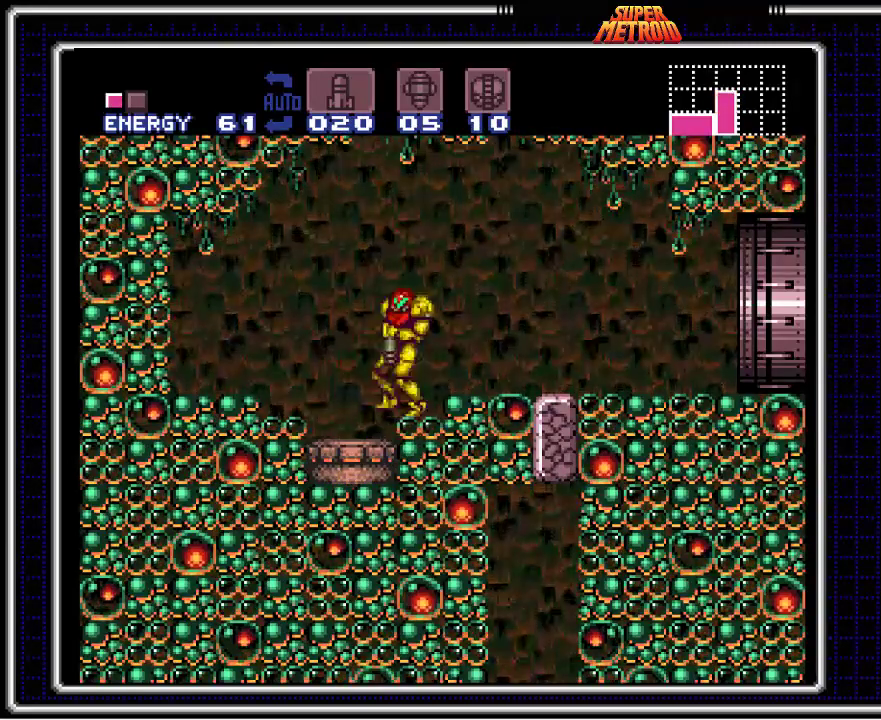
{"dt_ms": 500, "buttons": ["B", "L1"], "events": [[100, "DPAD_DOWN", "down"], [200, "DPAD_DOWN", "up"], [333, "X", "down"], [483, "X", "up"]]}
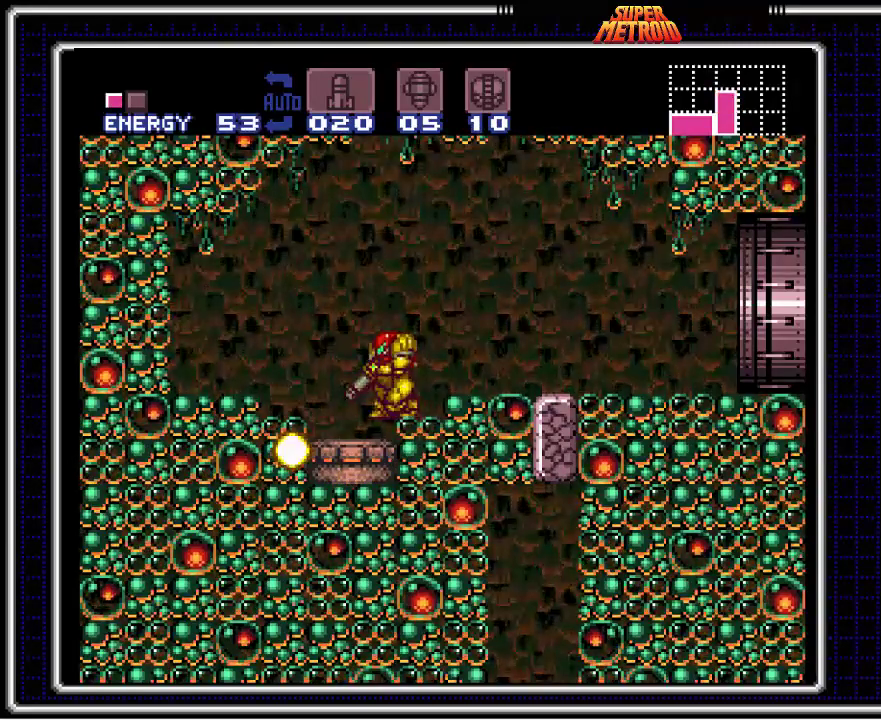
{"dt_ms": 500, "buttons": ["B", "L1"], "events": [[133, "X", "down"], [250, "X", "up"], [367, "X", "down"], [450, "X", "up"]]}
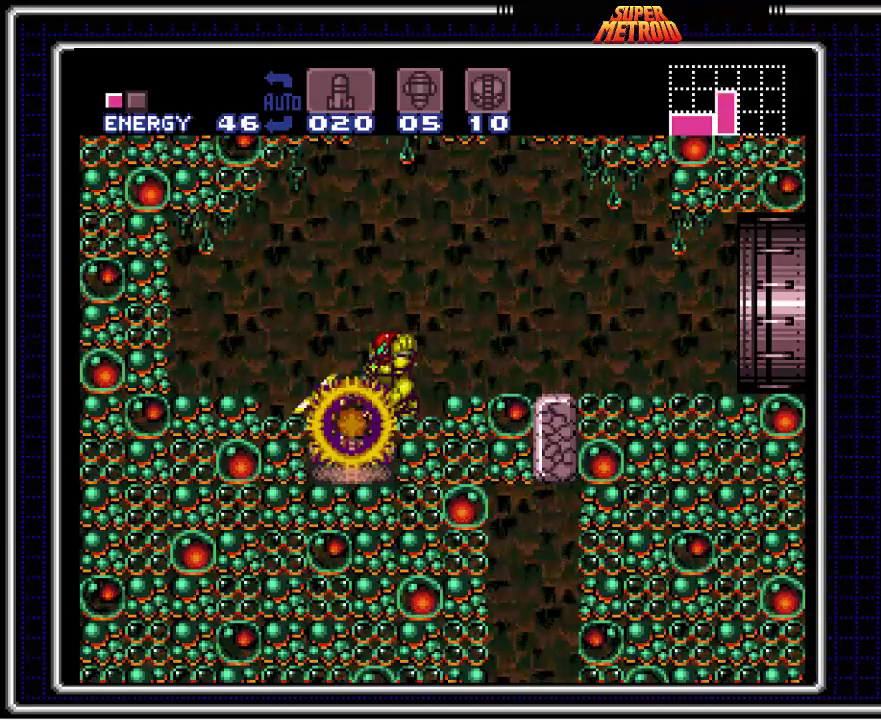
{"dt_ms": 500, "buttons": ["B", "L1"], "events": []}
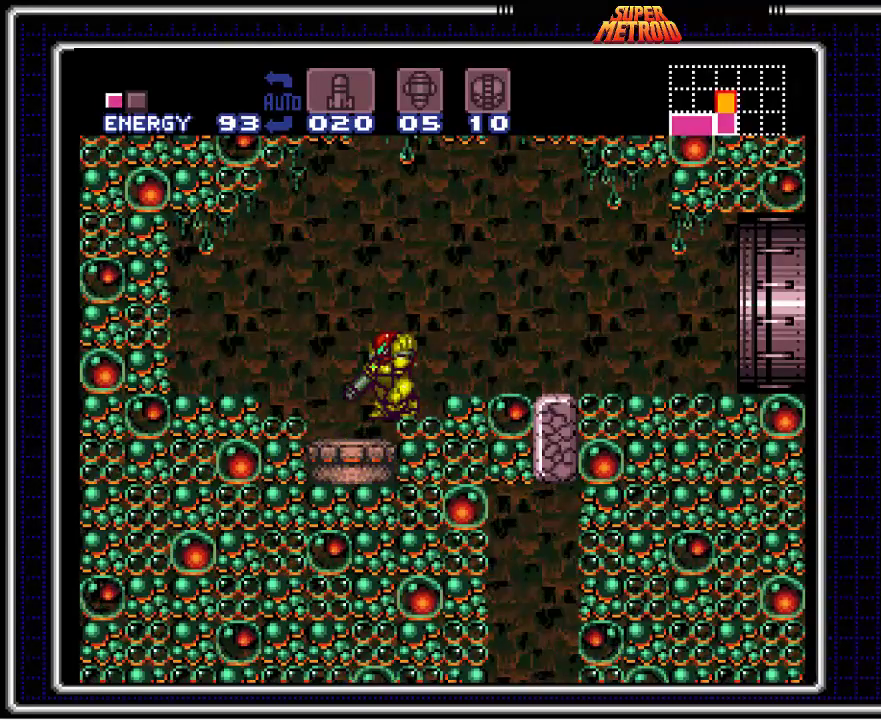
{"dt_ms": 500, "buttons": ["B", "L1"], "events": [[100, "X", "down"], [250, "X", "up"], [367, "X", "down"], [450, "X", "up"]]}
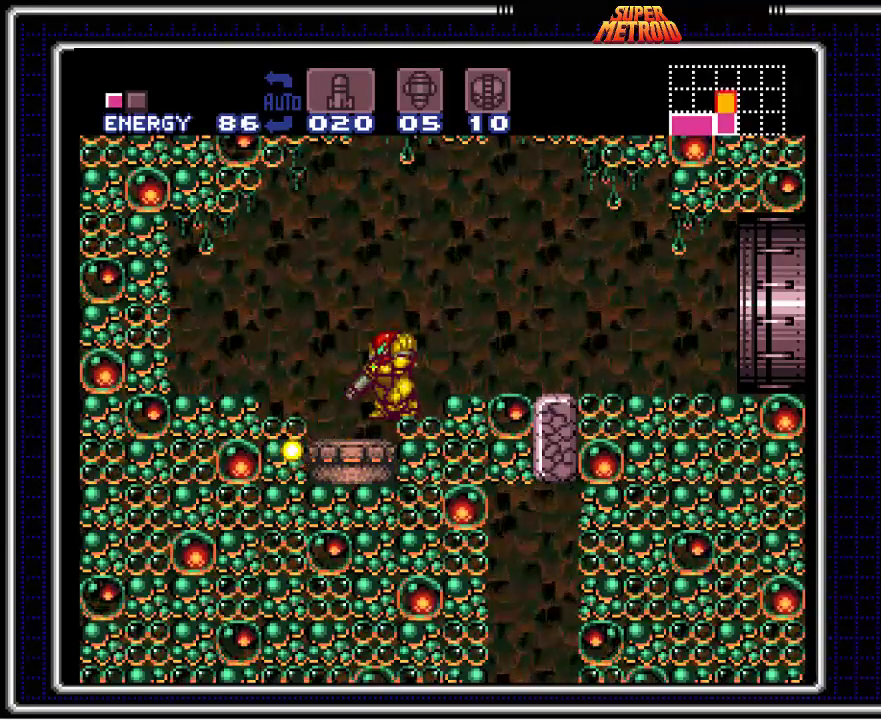
{"dt_ms": 500, "buttons": ["B", "L1"], "events": [[67, "X", "down"], [133, "X", "up"], [267, "X", "down"], [300, "X", "up"], [400, "X", "down"], [483, "X", "up"]]}
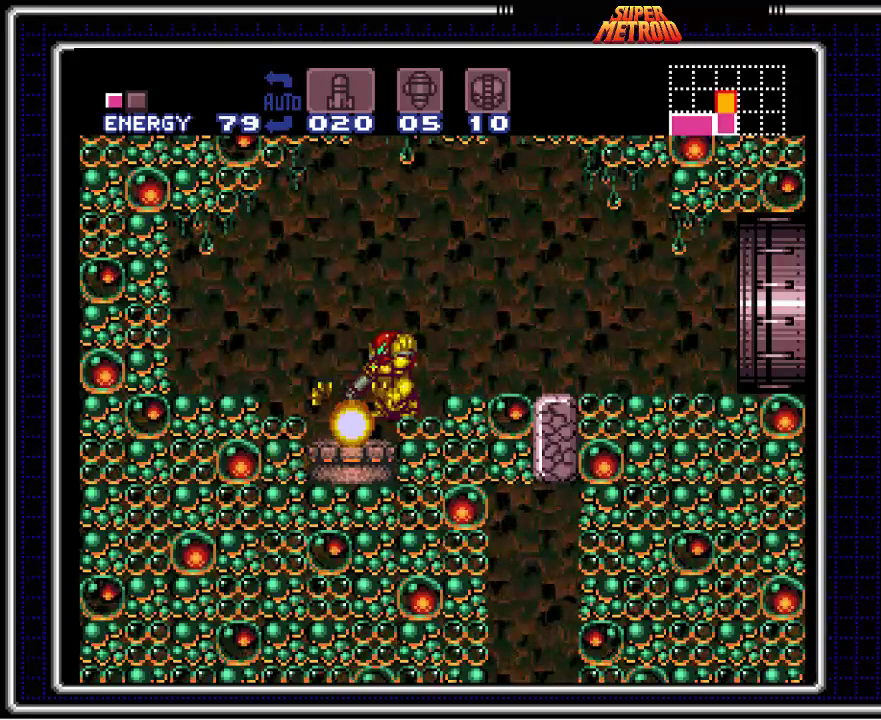
{"dt_ms": 500, "buttons": ["B", "L1"], "events": [[67, "X", "down"], [150, "X", "up"], [283, "X", "down"], [300, "X", "up"], [433, "X", "down"], [467, "X", "up"]]}
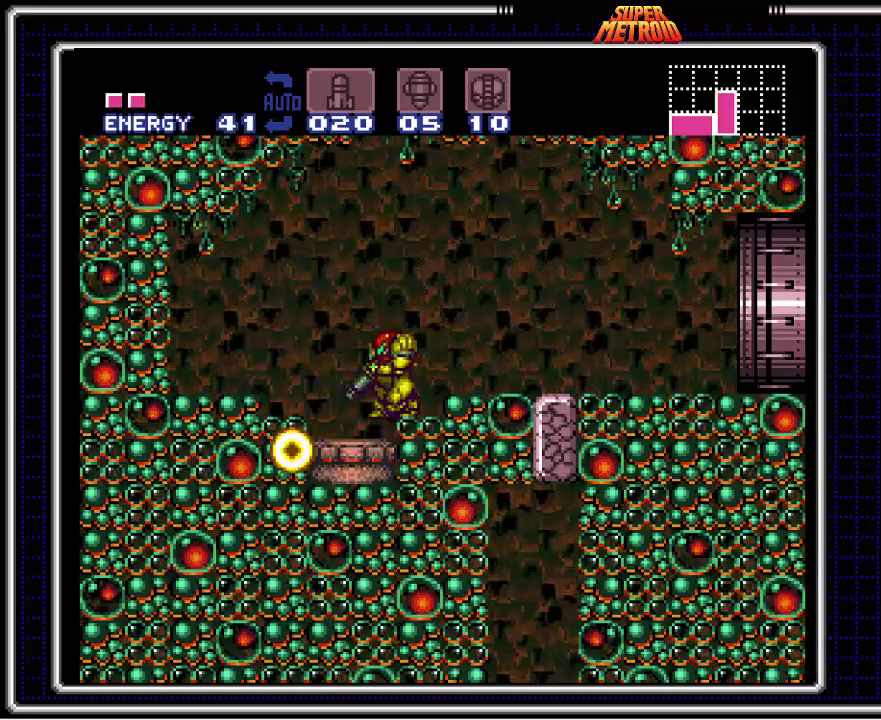
{"dt_ms": 500, "buttons": ["B"], "events": [[67, "X", "down"], [133, "X", "up"], [267, "X", "down"], [300, "X", "up"], [400, "X", "down"], [467, "X", "up"], [483, "L1", "up"]]}
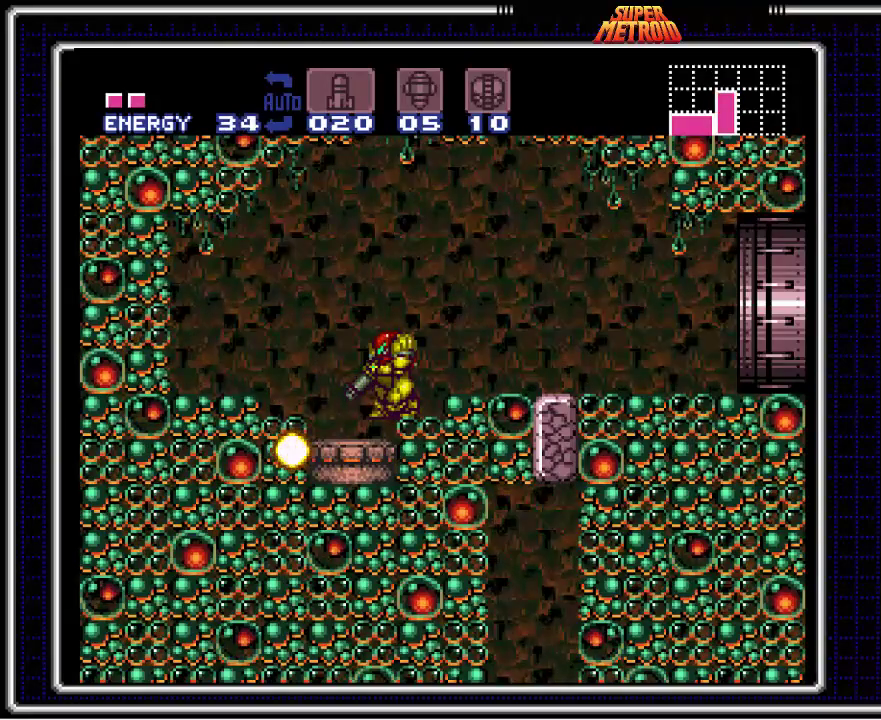
{"dt_ms": 500, "buttons": ["B"], "events": [[100, "X", "down"], [133, "X", "up"], [283, "X", "down"], [300, "X", "up"], [400, "X", "down"], [483, "X", "up"]]}
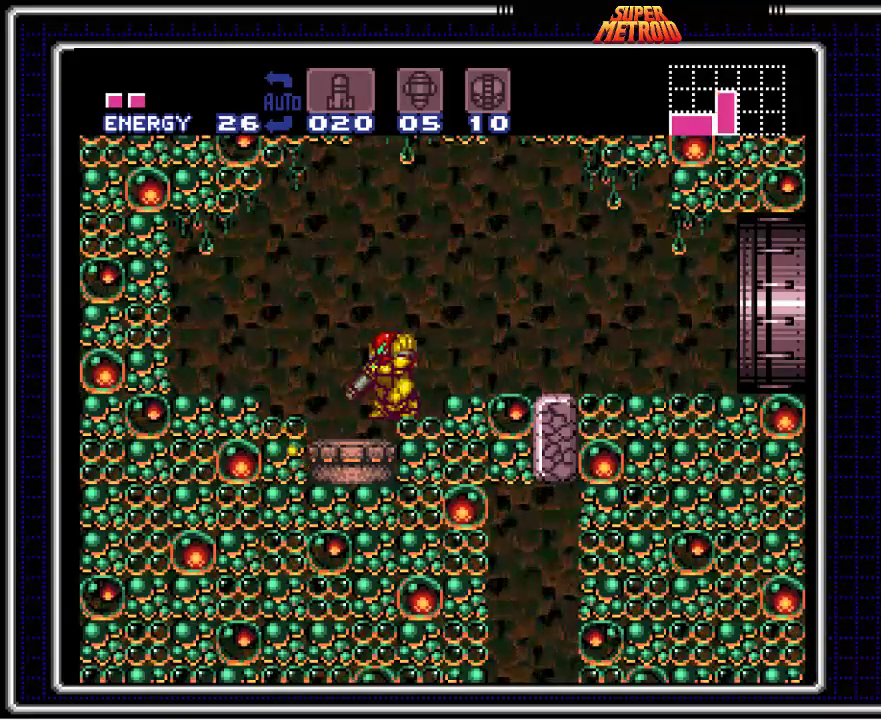
{"dt_ms": 1000, "buttons": ["B"]}
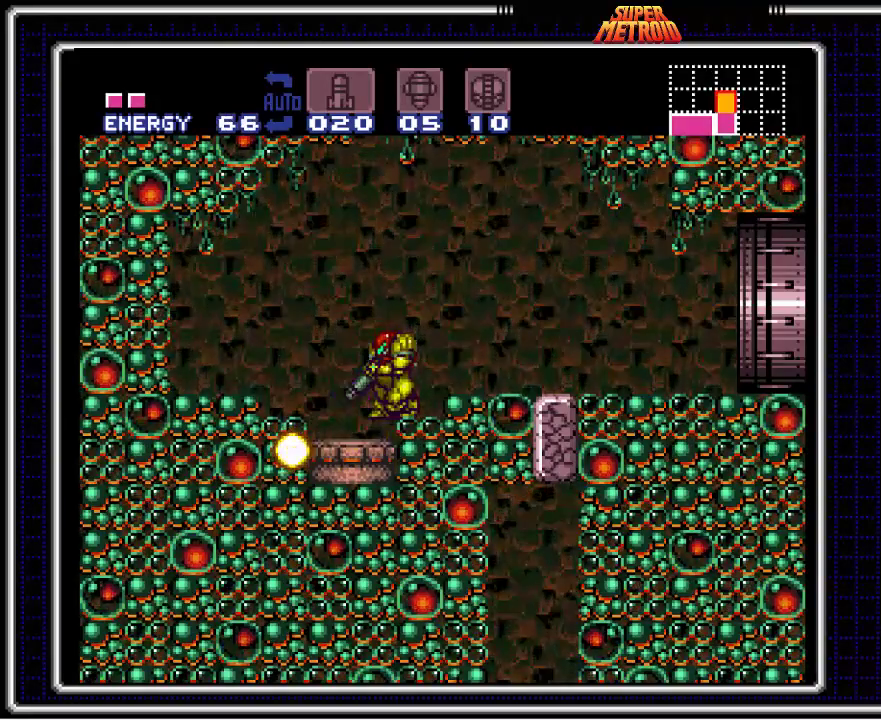
{"dt_ms": 500, "buttons": ["B", "L1"], "events": [[100, "X", "down"], [133, "L1", "down"], [167, "X", "up"], [283, "X", "down"], [350, "X", "up"], [450, "X", "down"], [500, "X", "up"]]}
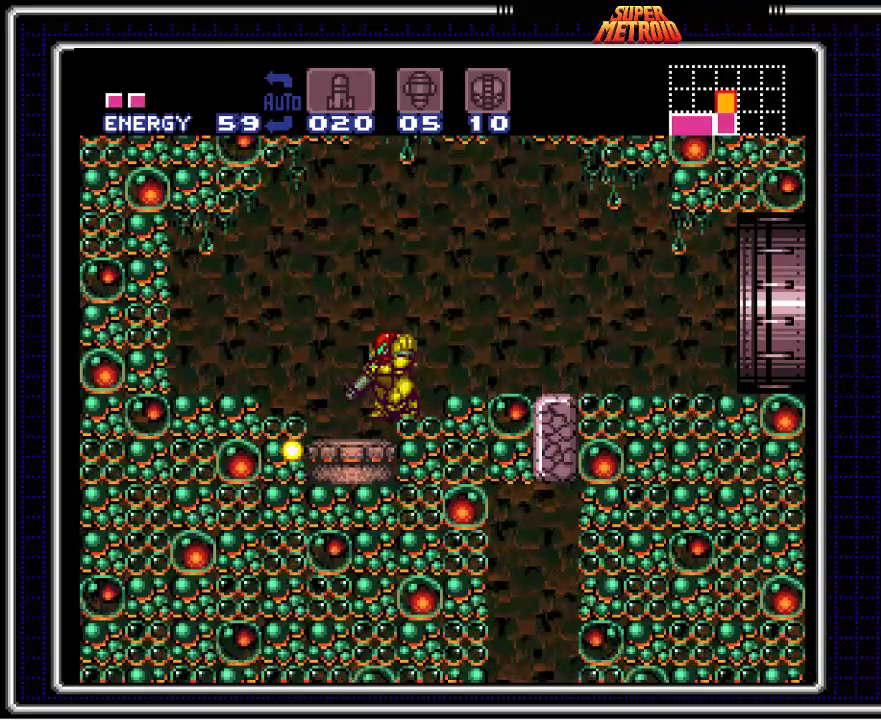
{"dt_ms": 500, "buttons": ["B", "X", "L1"], "events": [[117, "X", "down"], [167, "X", "up"], [283, "X", "down"], [350, "X", "up"], [450, "X", "down"]]}
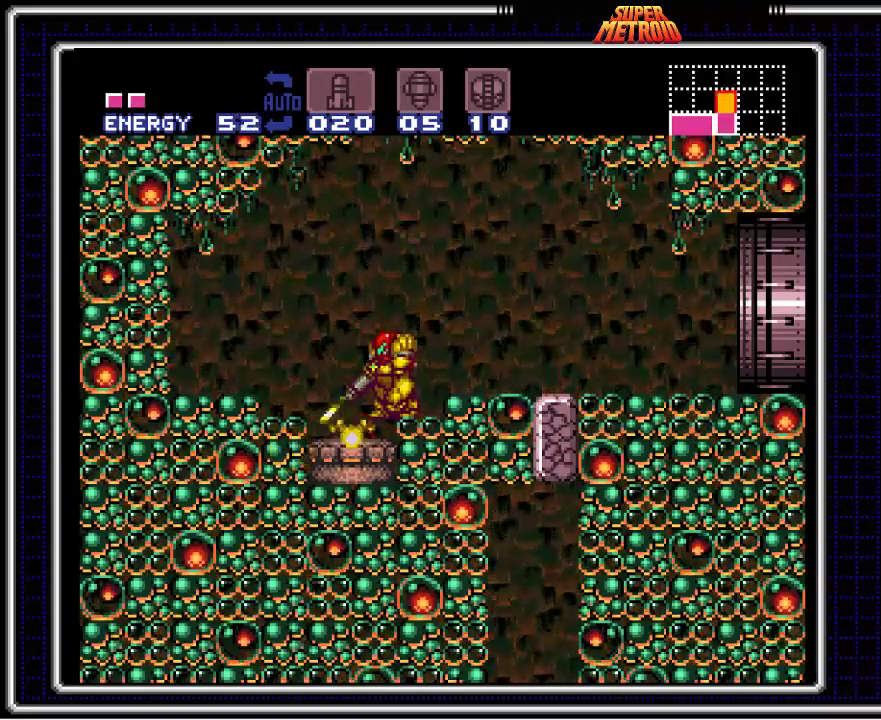
{"dt_ms": 500, "buttons": ["B", "X", "L1"], "events": [[33, "X", "up"], [167, "X", "down"], [200, "X", "up"], [300, "X", "down"], [367, "X", "up"], [500, "X", "down"]]}
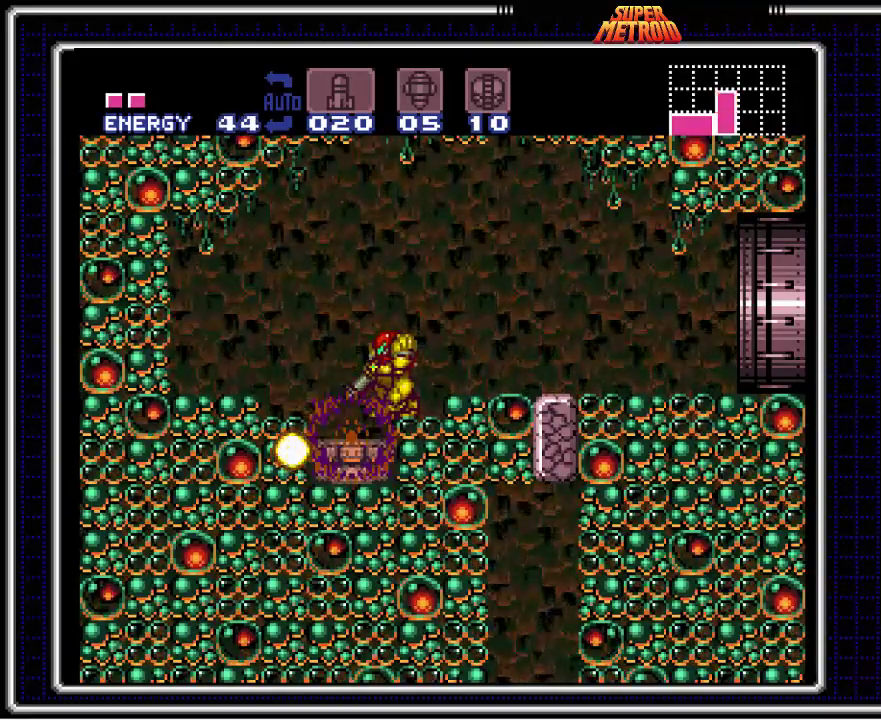
{"dt_ms": 500, "buttons": ["B", "X", "L1"], "events": [[33, "X", "up"], [167, "X", "down"], [200, "X", "up"], [317, "X", "down"], [367, "X", "up"], [483, "X", "down"]]}
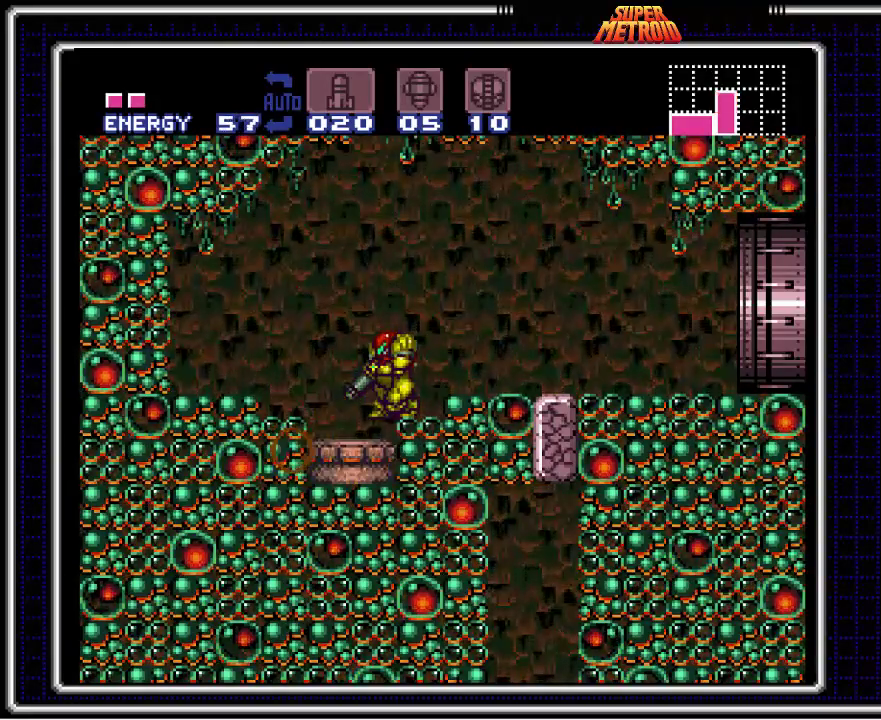
{"dt_ms": 500, "buttons": ["B", "X", "L1"], "events": [[33, "X", "up"], [183, "X", "down"], [217, "X", "up"], [333, "X", "down"], [367, "X", "up"], [500, "X", "down"]]}
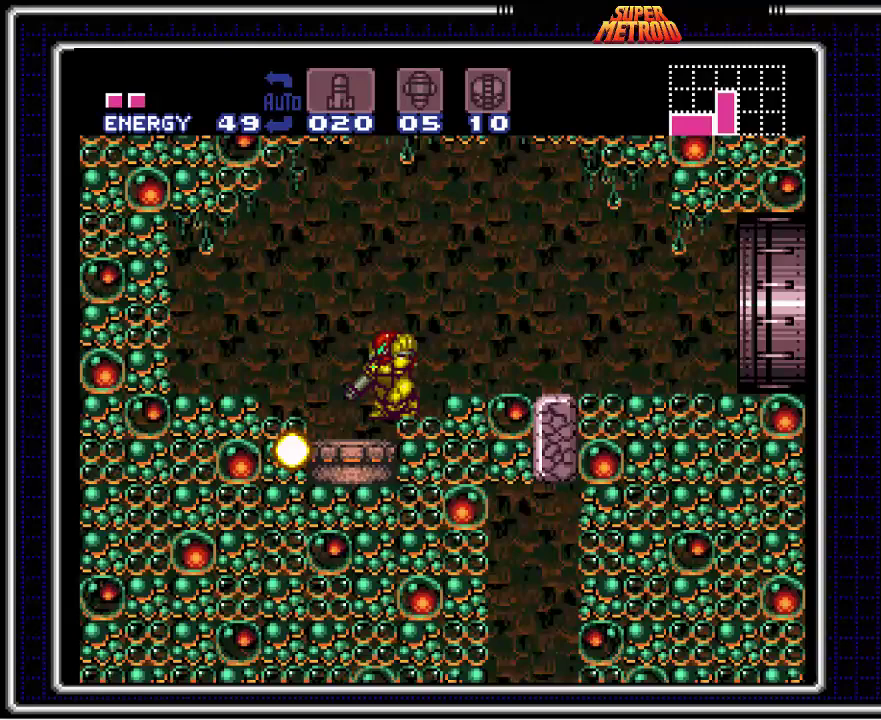
{"dt_ms": 500, "buttons": ["B", "X", "L1"], "events": [[50, "X", "up"], [200, "X", "down"], [217, "X", "up"], [350, "X", "down"], [383, "X", "up"], [483, "X", "down"]]}
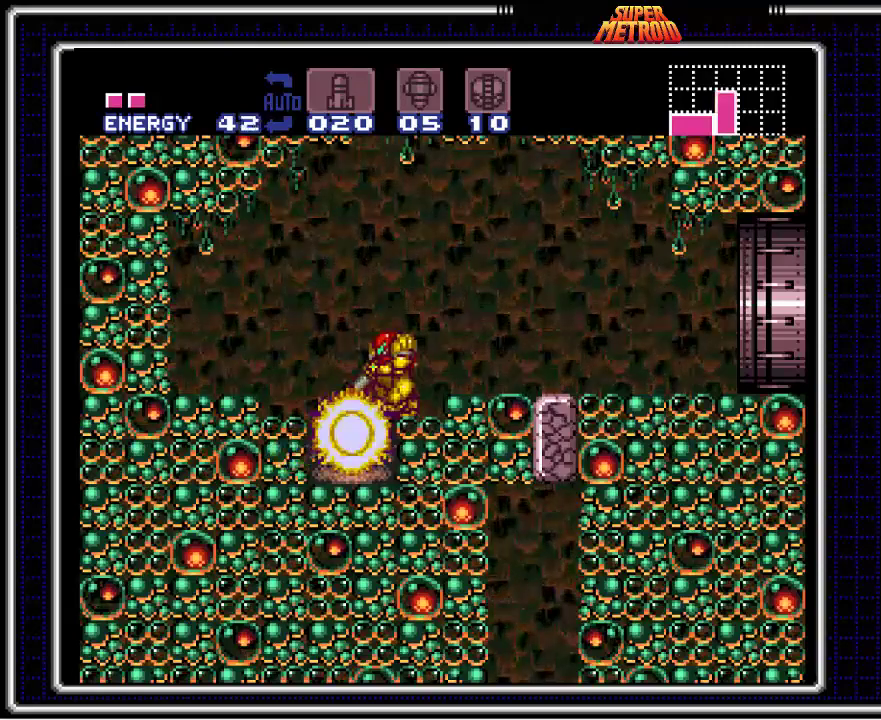
{"dt_ms": 500, "buttons": ["B", "L1"], "events": [[67, "X", "up"], [217, "X", "down"], [250, "X", "up"], [400, "X", "down"], [433, "X", "up"]]}
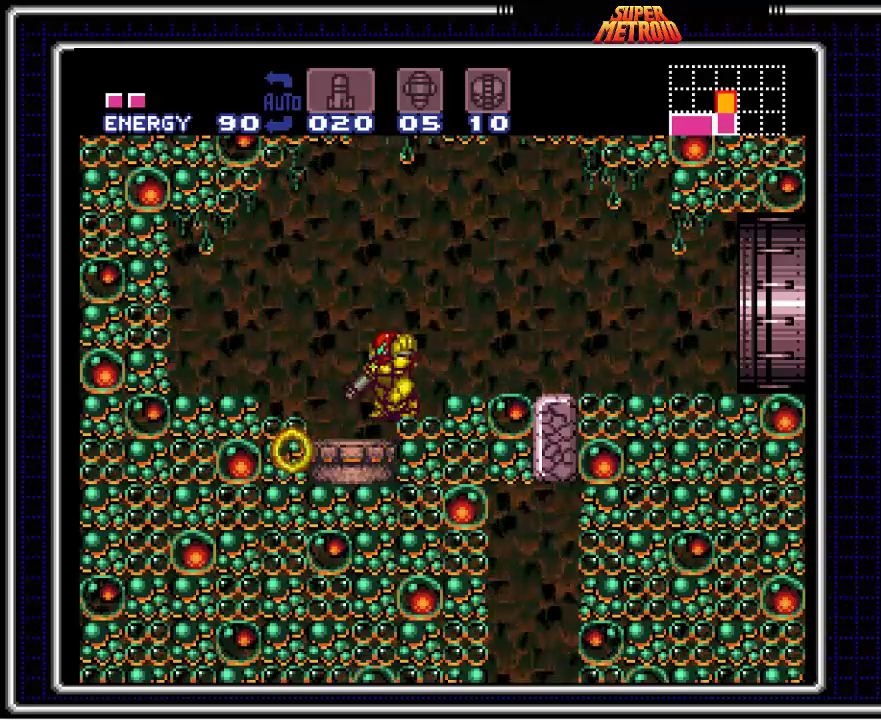
{"dt_ms": 500, "buttons": ["B", "L1"]}
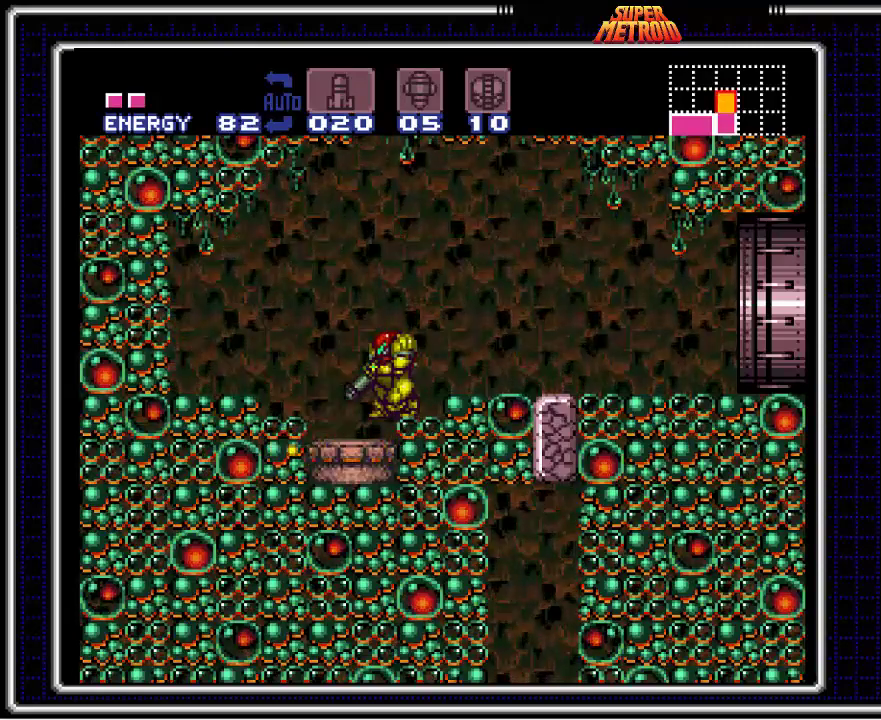
{"dt_ms": 500, "buttons": ["B", "L1"], "events": [[117, "X", "down"], [150, "X", "up"], [267, "X", "down"], [317, "X", "up"], [467, "X", "down"], [483, "X", "up"]]}
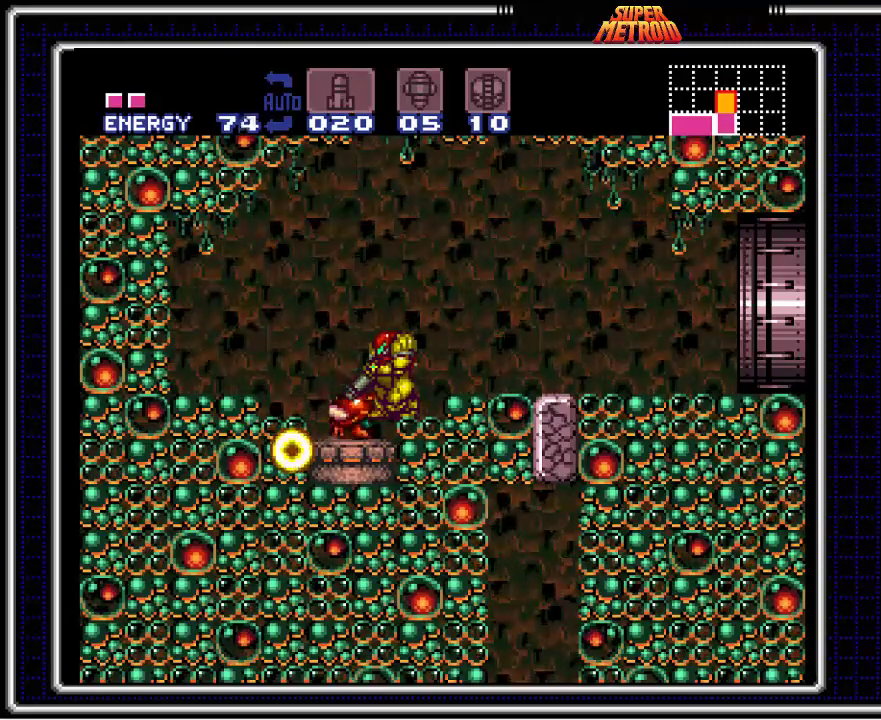
{"dt_ms": 500, "buttons": ["B", "X", "L1"], "events": [[133, "X", "down"], [167, "X", "up"], [267, "X", "down"], [350, "X", "up"], [467, "X", "down"]]}